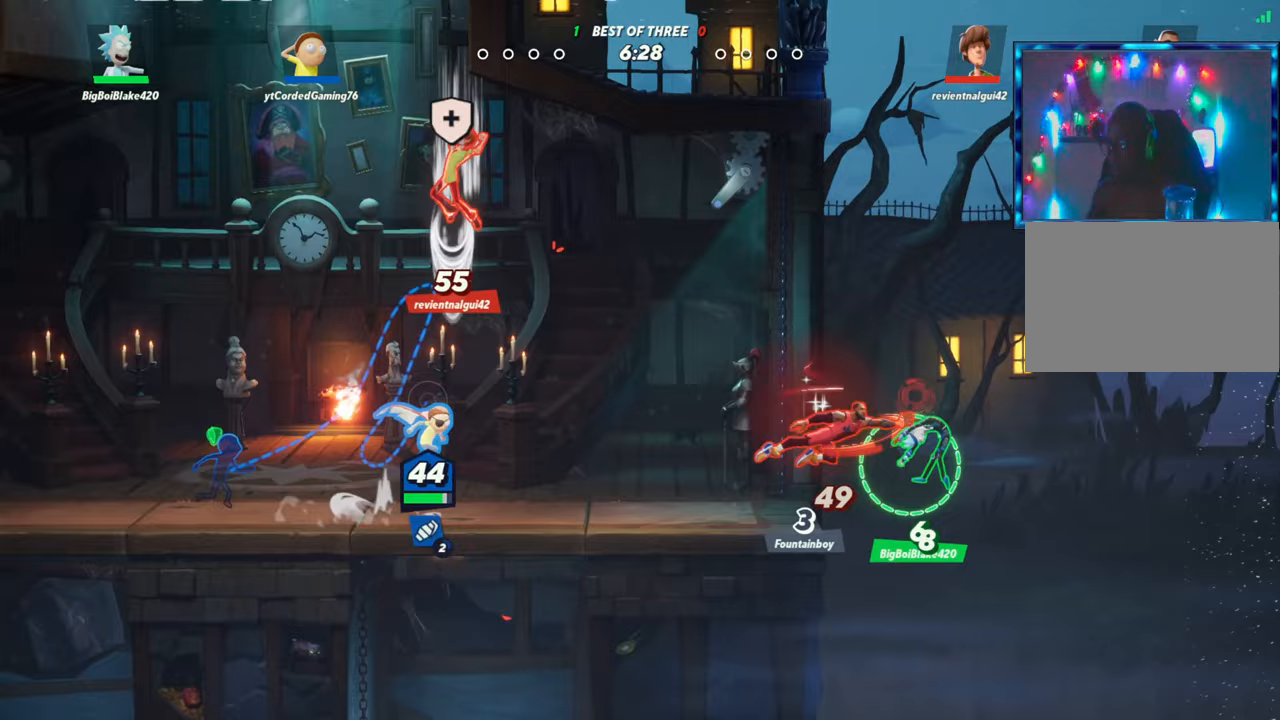
Gameplay with a controller (arcade stick); each line is a JSON object with the inputs held at the frame after it (dt_ms = milliseconds from this image to that frame). "events" lists button and stick changes between this image and that frame as [ms after this image, input, new state], when the widget could be followed in between. Not read: L3 R3.
{"dt_ms": 500, "buttons": [], "left_stick": "right", "events": [[17, "R1", "down"], [17, "left_stick", "up"], [100, "R1", "up"], [133, "left_stick", "up-left"], [233, "left_stick", "left"], [433, "left_stick", "right"]]}
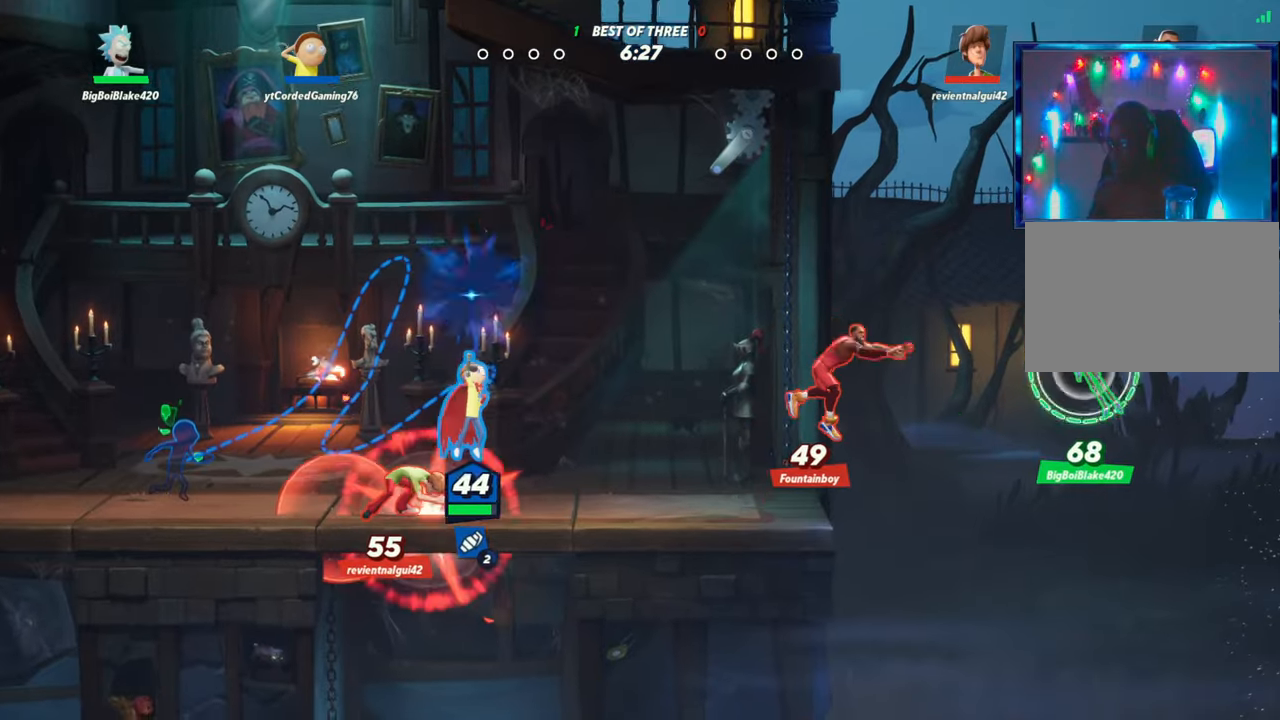
{"dt_ms": 500, "buttons": [], "left_stick": "right", "events": [[267, "L2", "down"], [333, "R2", "down"], [400, "L2", "up"], [400, "R2", "up"]]}
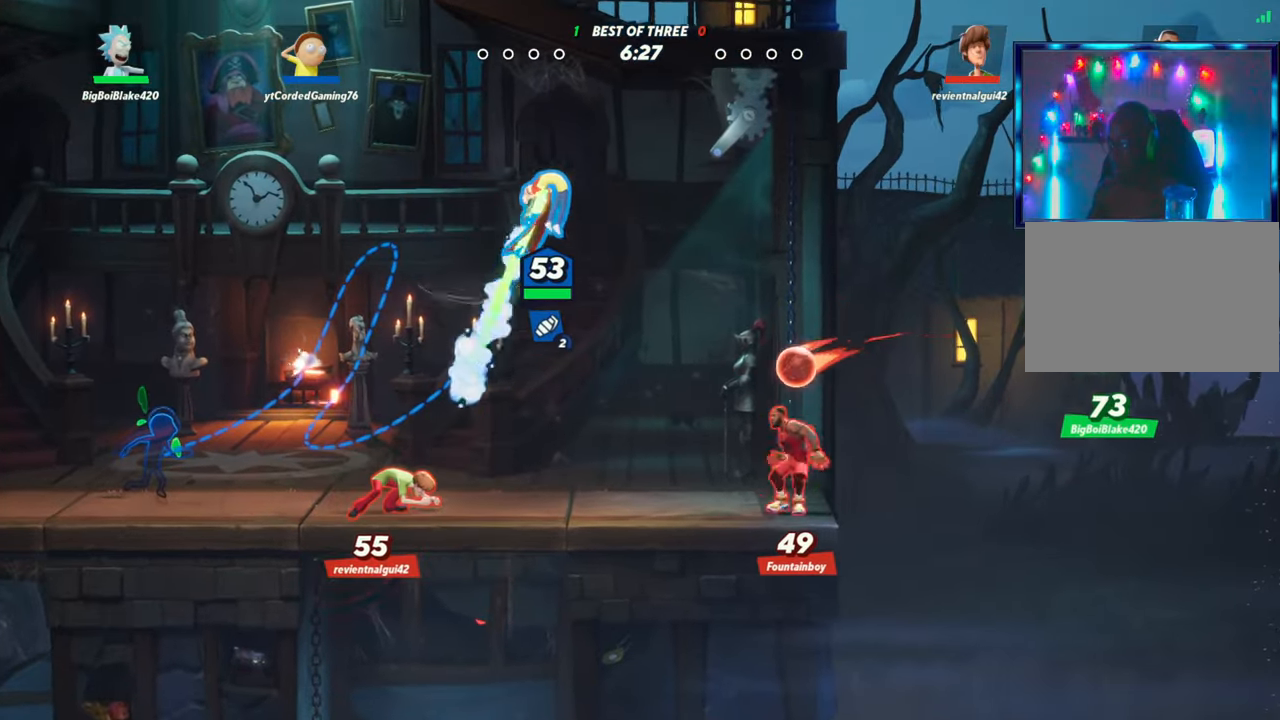
{"dt_ms": 500, "buttons": [], "left_stick": "down-left", "events": [[83, "left_stick", "center"], [150, "left_stick", "down"], [267, "left_stick", "down-left"]]}
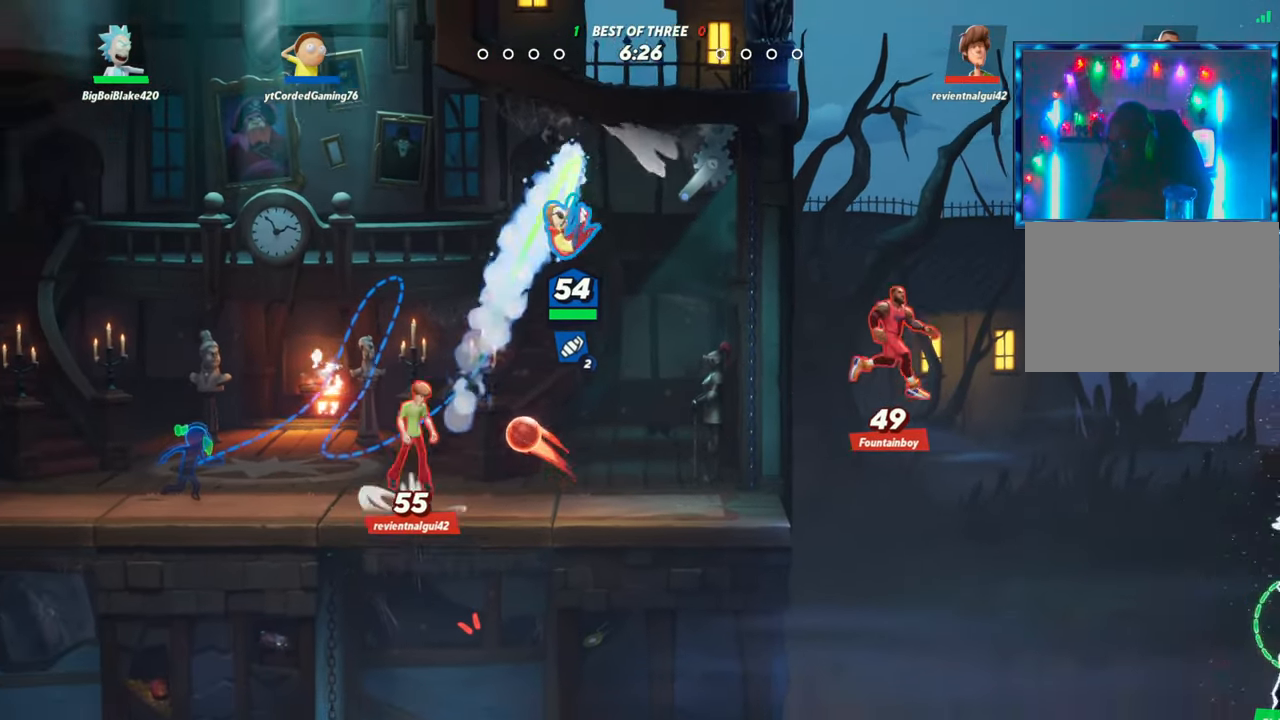
{"dt_ms": 500, "buttons": [], "left_stick": "right", "events": [[50, "left_stick", "right"]]}
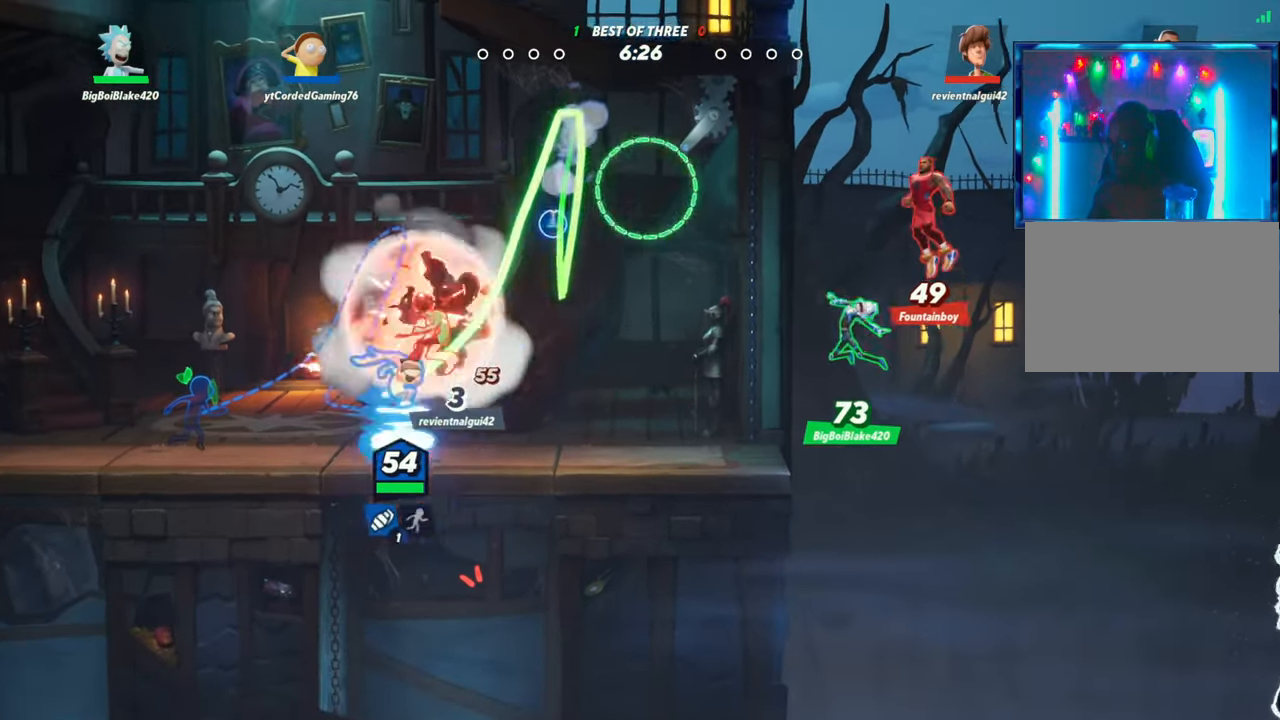
{"dt_ms": 500, "buttons": ["R2"], "left_stick": "right", "events": [[33, "L2", "down"], [50, "L2", "up"], [133, "L2", "down"], [133, "left_stick", "center"], [150, "R2", "down"], [200, "L2", "up"], [217, "R2", "up"], [217, "left_stick", "left"], [250, "L2", "down"], [300, "L2", "up"], [383, "R2", "down"], [417, "R2", "up"], [433, "left_stick", "center"], [483, "left_stick", "right"], [500, "R2", "down"]]}
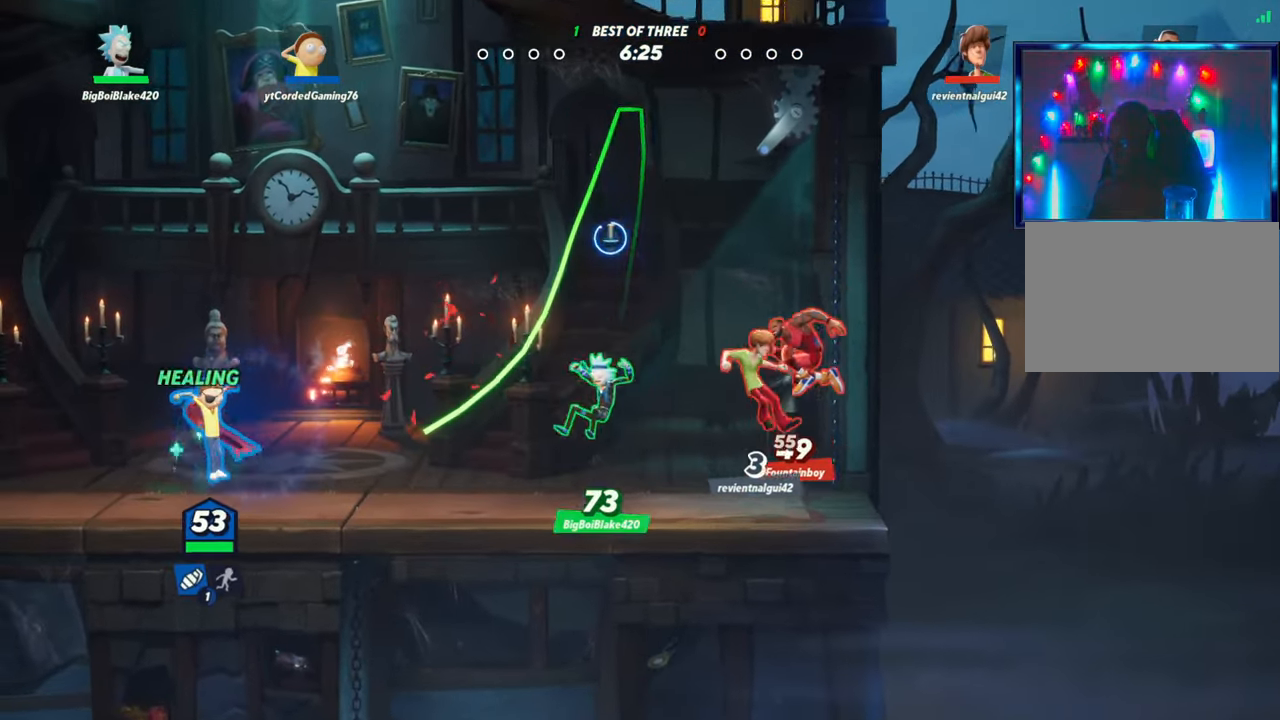
{"dt_ms": 500, "buttons": ["R2"], "left_stick": "right", "events": [[33, "R2", "up"], [217, "R2", "down"], [283, "R2", "up"], [367, "R2", "down"], [400, "R2", "up"], [450, "R2", "down"]]}
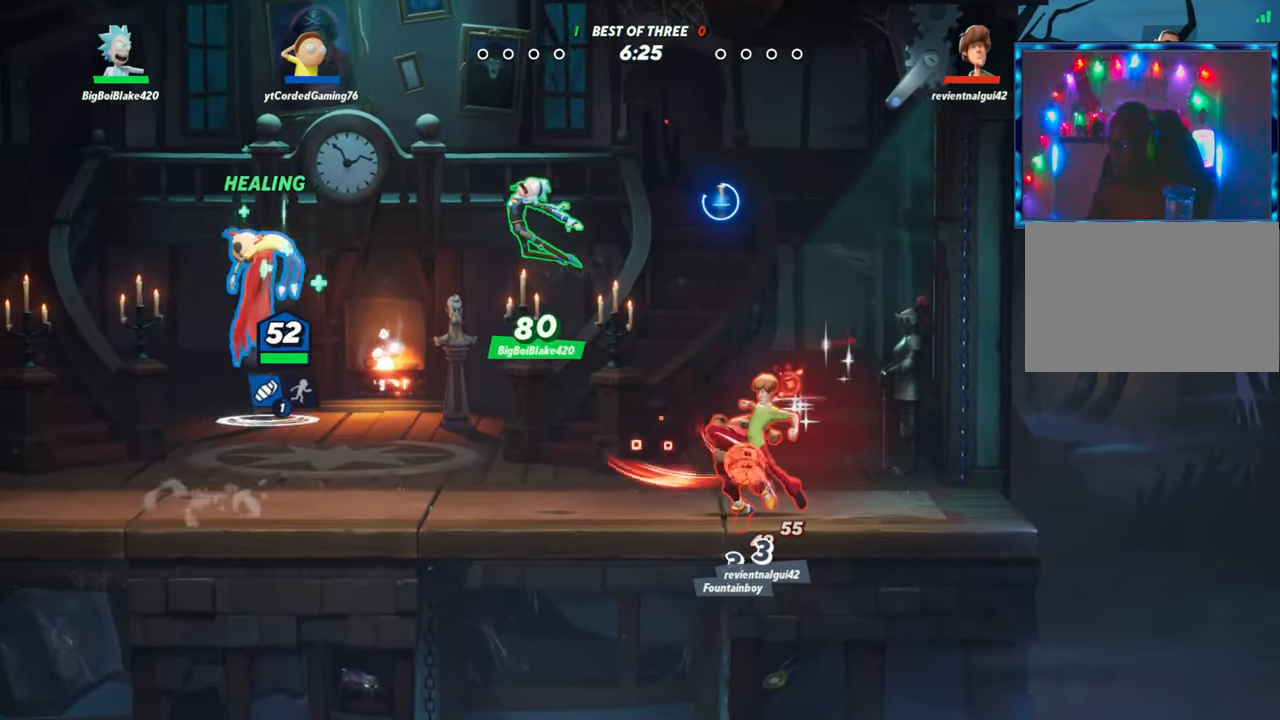
{"dt_ms": 500, "buttons": [], "left_stick": "down-left", "events": [[33, "R2", "up"], [300, "left_stick", "down"], [383, "R1", "down"], [400, "left_stick", "down-left"], [500, "R1", "up"]]}
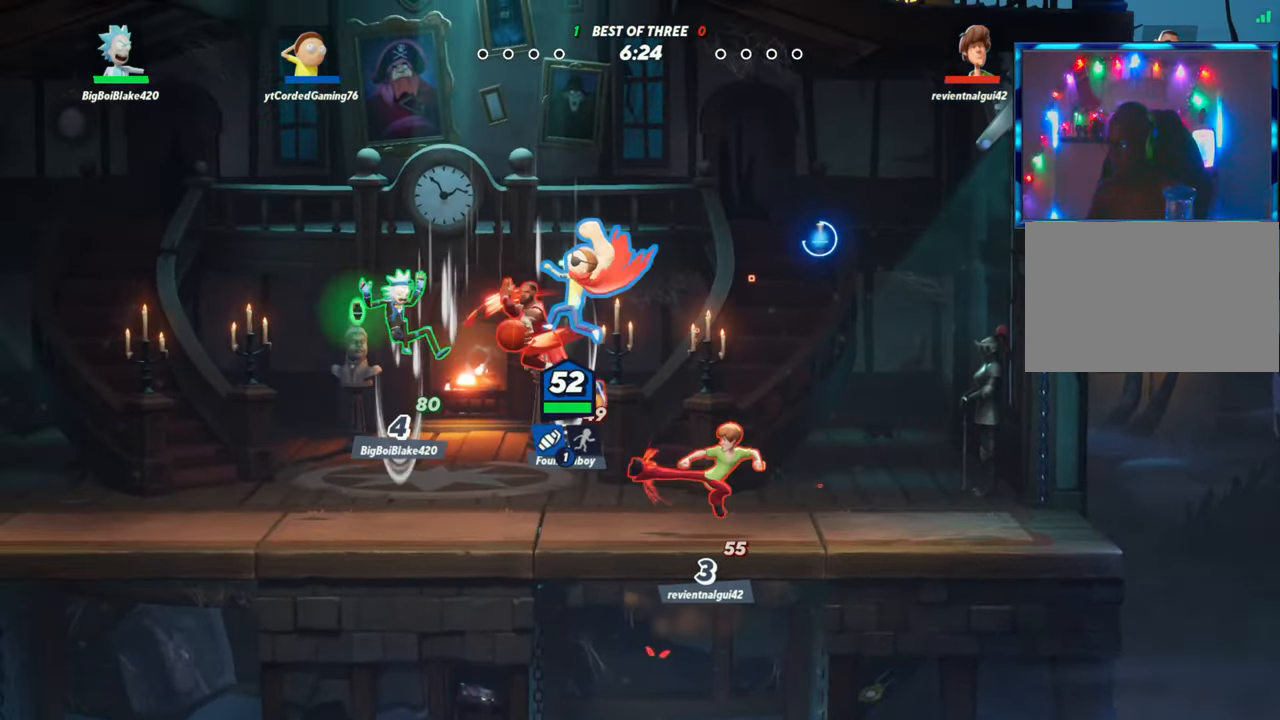
{"dt_ms": 500, "buttons": [], "left_stick": "center", "events": [[100, "left_stick", "center"]]}
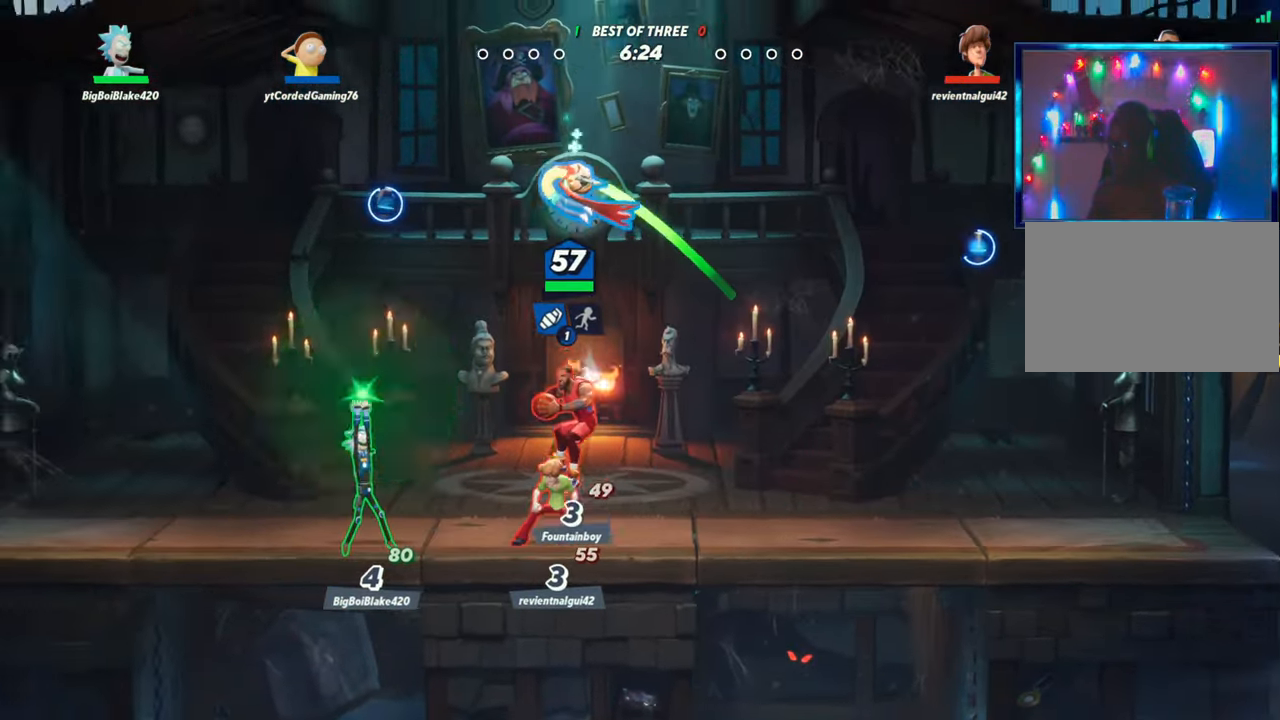
{"dt_ms": 500, "buttons": ["R1"], "left_stick": "down", "events": [[250, "left_stick", "right"], [383, "R1", "down"], [433, "left_stick", "down"]]}
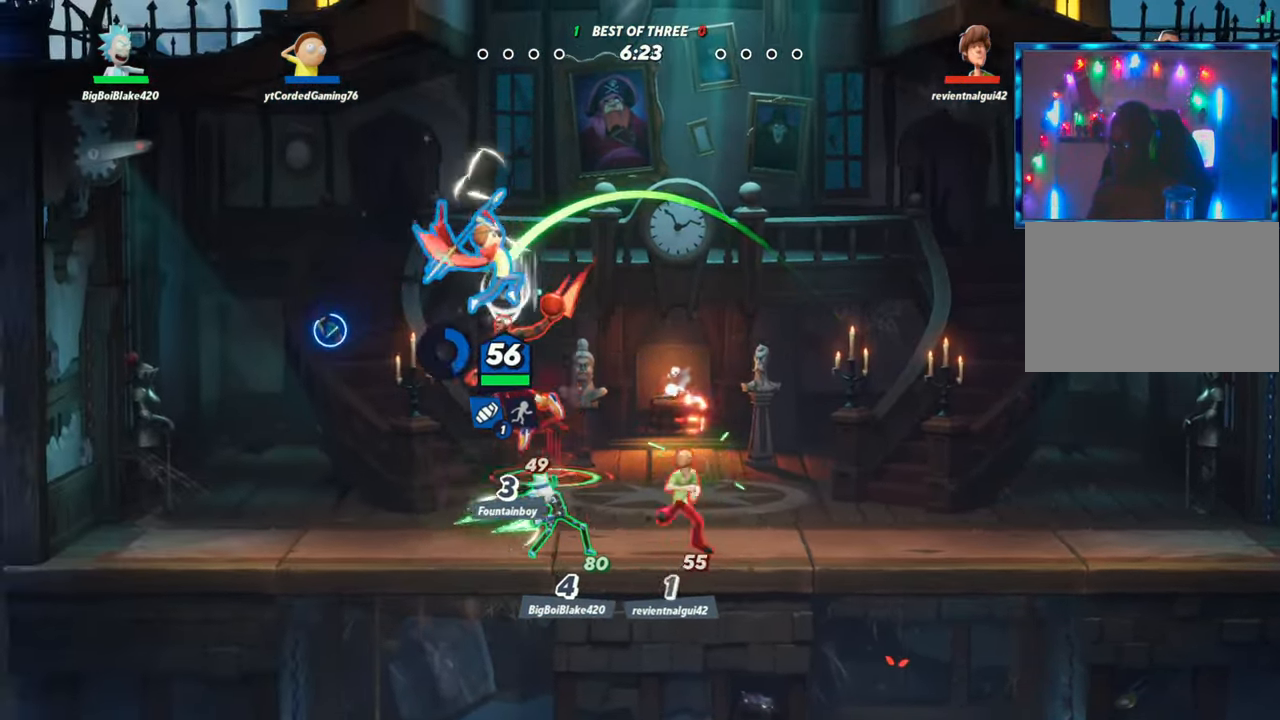
{"dt_ms": 500, "buttons": [], "left_stick": "left", "events": [[17, "R1", "up"], [183, "left_stick", "center"], [433, "left_stick", "left"]]}
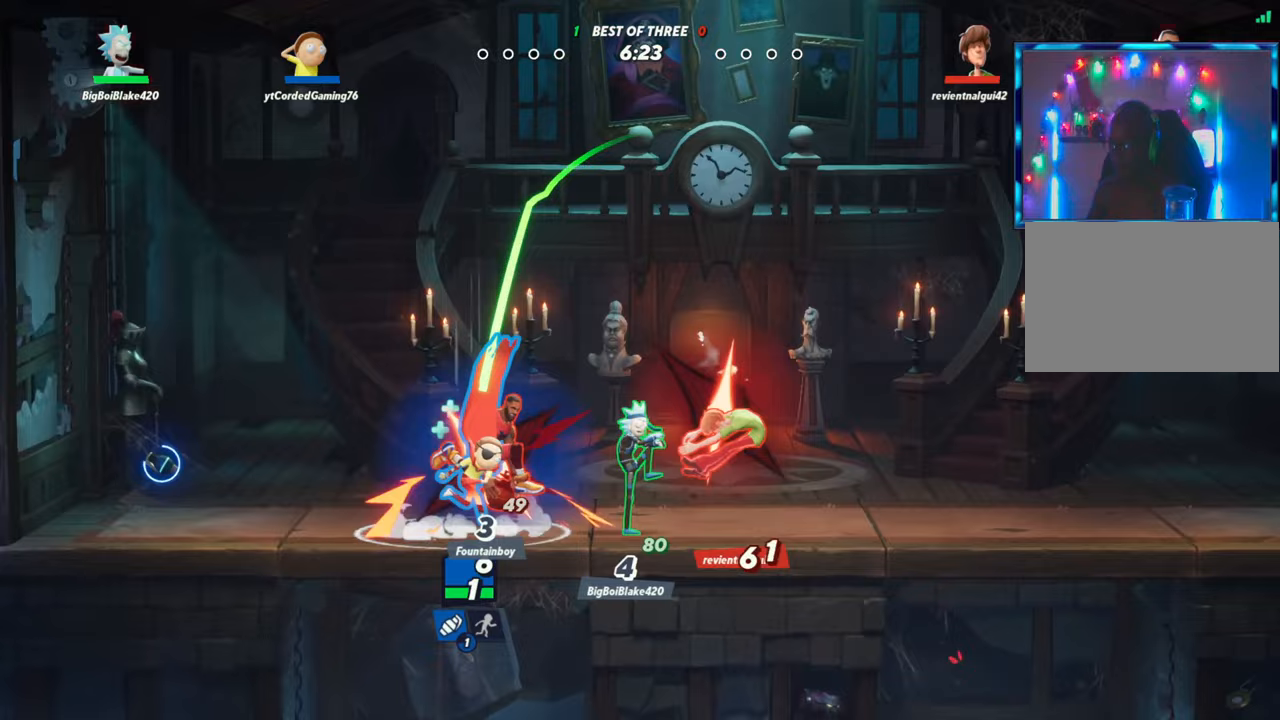
{"dt_ms": 500, "buttons": [], "left_stick": "left", "events": [[17, "L2", "down"], [200, "L2", "up"], [267, "R2", "down"], [300, "R2", "up"]]}
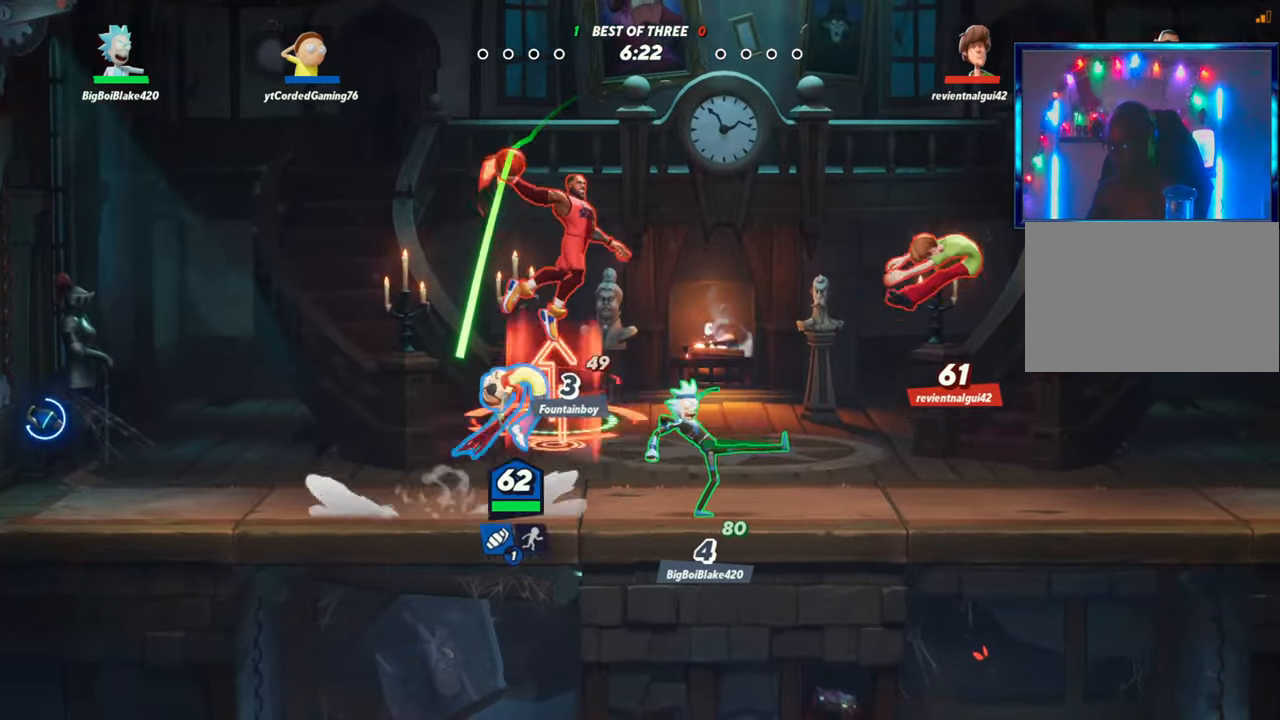
{"dt_ms": 500, "buttons": ["R2"], "left_stick": "left", "events": [[283, "L2", "down"], [333, "R2", "down"], [400, "R2", "up"], [467, "L2", "up"], [467, "R2", "down"]]}
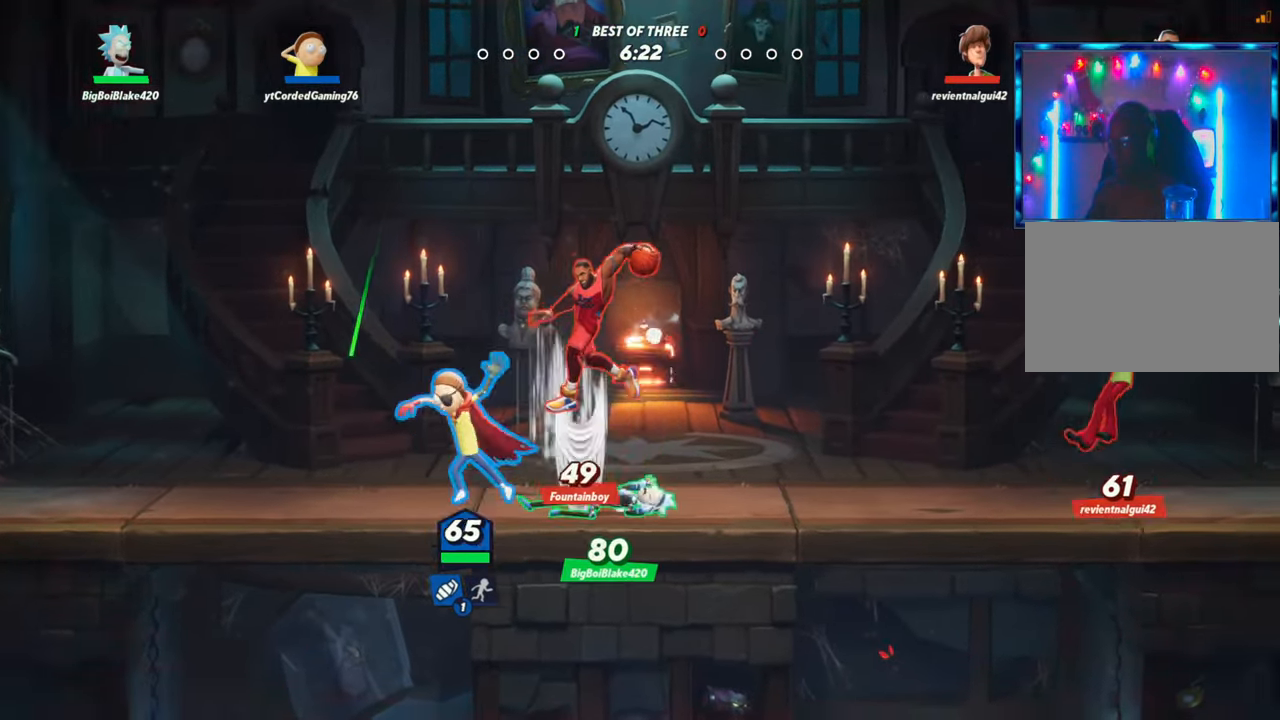
{"dt_ms": 500, "buttons": [], "left_stick": "left", "events": [[17, "R2", "up"], [33, "L2", "down"], [50, "R2", "down"], [117, "R2", "up"], [183, "R2", "down"], [217, "L2", "up"], [233, "R2", "up"], [267, "L2", "down"], [283, "R2", "down"], [333, "L2", "up"], [350, "R2", "up"], [383, "L2", "down"], [400, "R2", "down"], [450, "L2", "up"], [467, "R2", "up"]]}
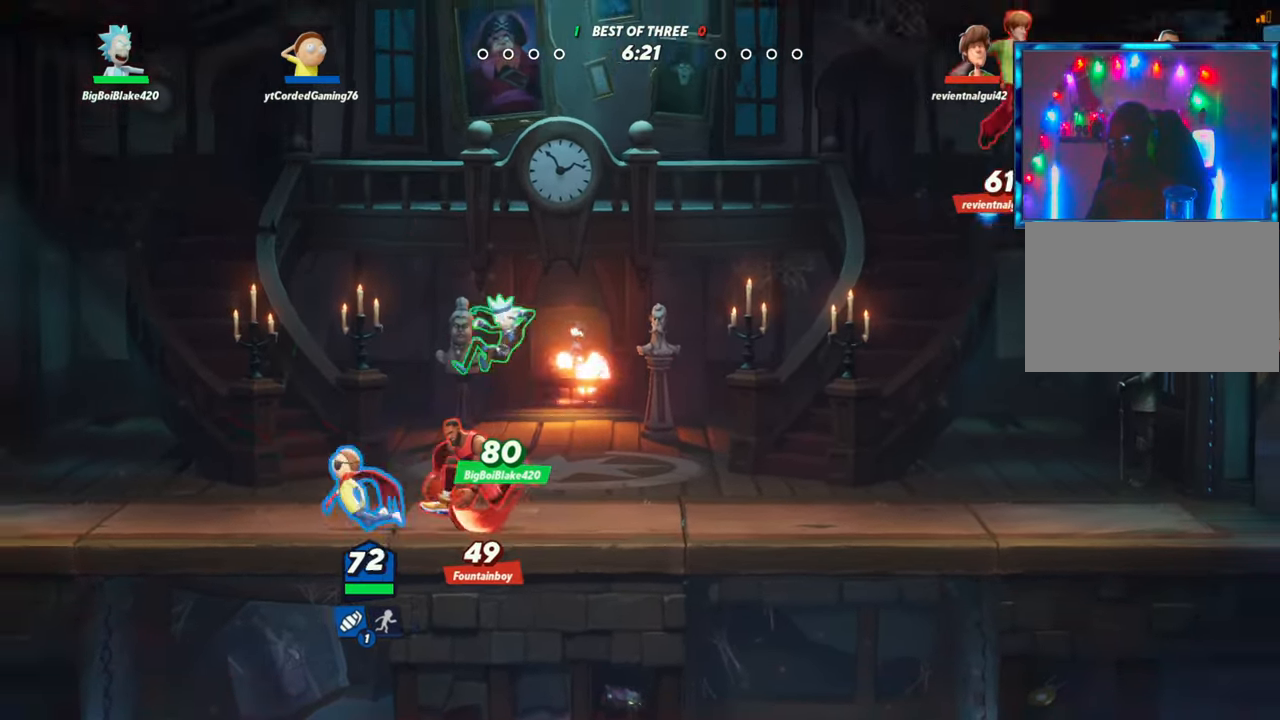
{"dt_ms": 500, "buttons": ["R2"], "left_stick": "left", "events": [[17, "L2", "down"], [33, "R2", "down"], [67, "L2", "up"], [83, "R2", "up"], [150, "R2", "down"], [183, "R2", "up"], [250, "L2", "down"], [250, "R2", "down"], [300, "L2", "up"], [317, "R2", "up"], [350, "L2", "down"], [400, "R2", "down"], [433, "L2", "up"], [450, "R2", "up"], [500, "R2", "down"]]}
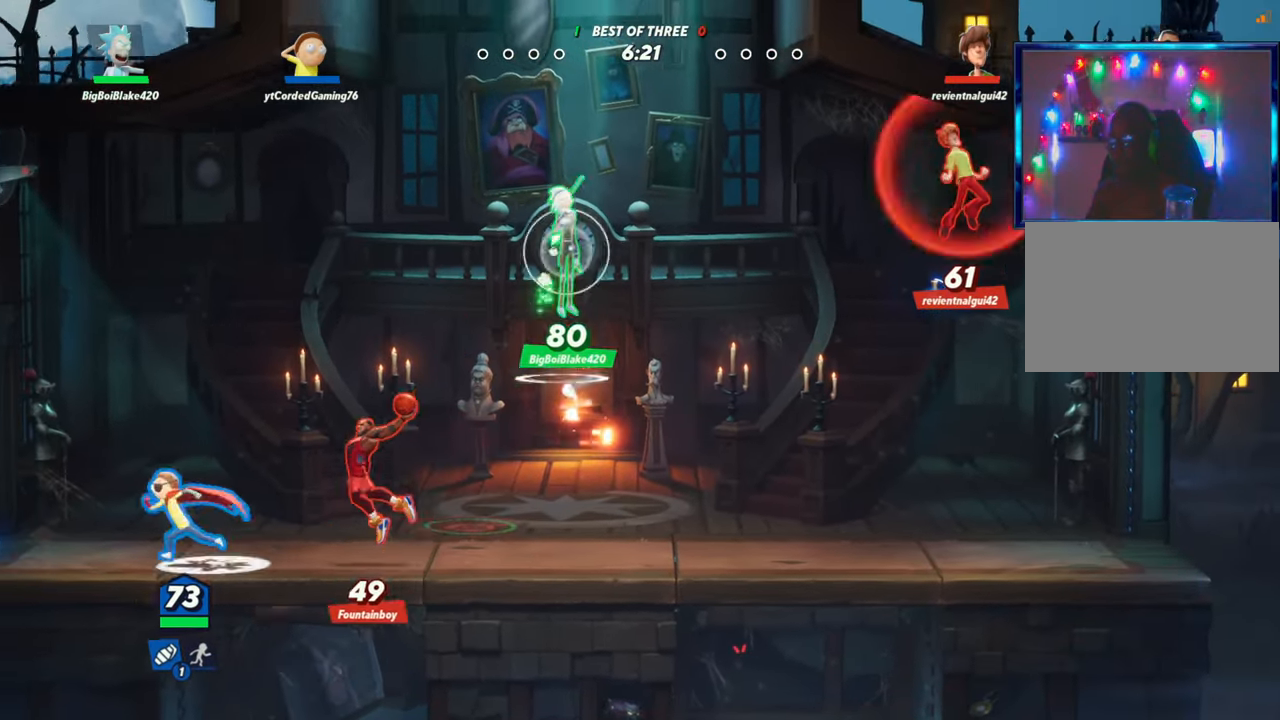
{"dt_ms": 500, "buttons": [], "left_stick": "left", "events": [[167, "R2", "up"], [217, "R2", "down"], [300, "R2", "up"]]}
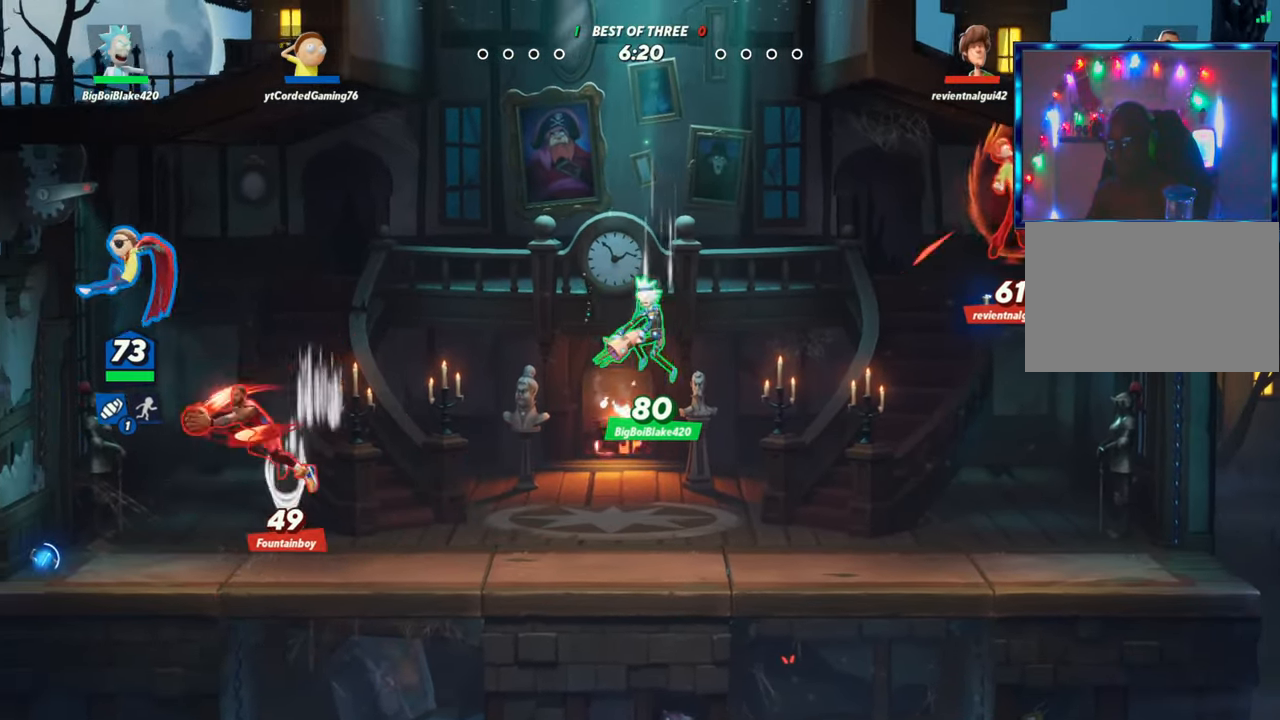
{"dt_ms": 500, "buttons": ["R1"], "left_stick": "down", "events": [[83, "left_stick", "down-right"], [117, "R1", "down"], [133, "R1", "up"], [233, "R1", "down"], [333, "left_stick", "down"], [400, "R1", "up"], [450, "R1", "down"]]}
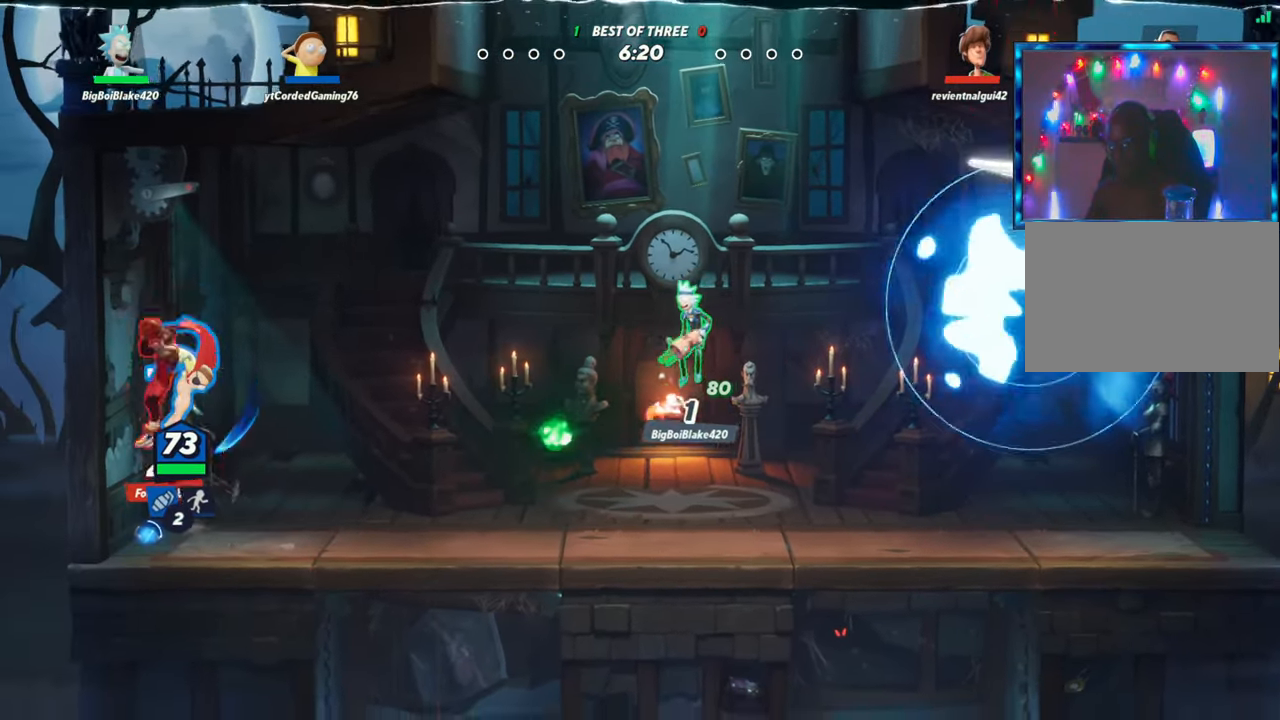
{"dt_ms": 500, "buttons": [], "left_stick": "center", "events": [[17, "R1", "up"], [33, "R1", "down"], [67, "left_stick", "center"], [100, "R1", "up"], [167, "R1", "down"], [217, "R1", "up"], [283, "R1", "down"], [333, "R1", "up"], [417, "R1", "down"], [450, "R1", "up"]]}
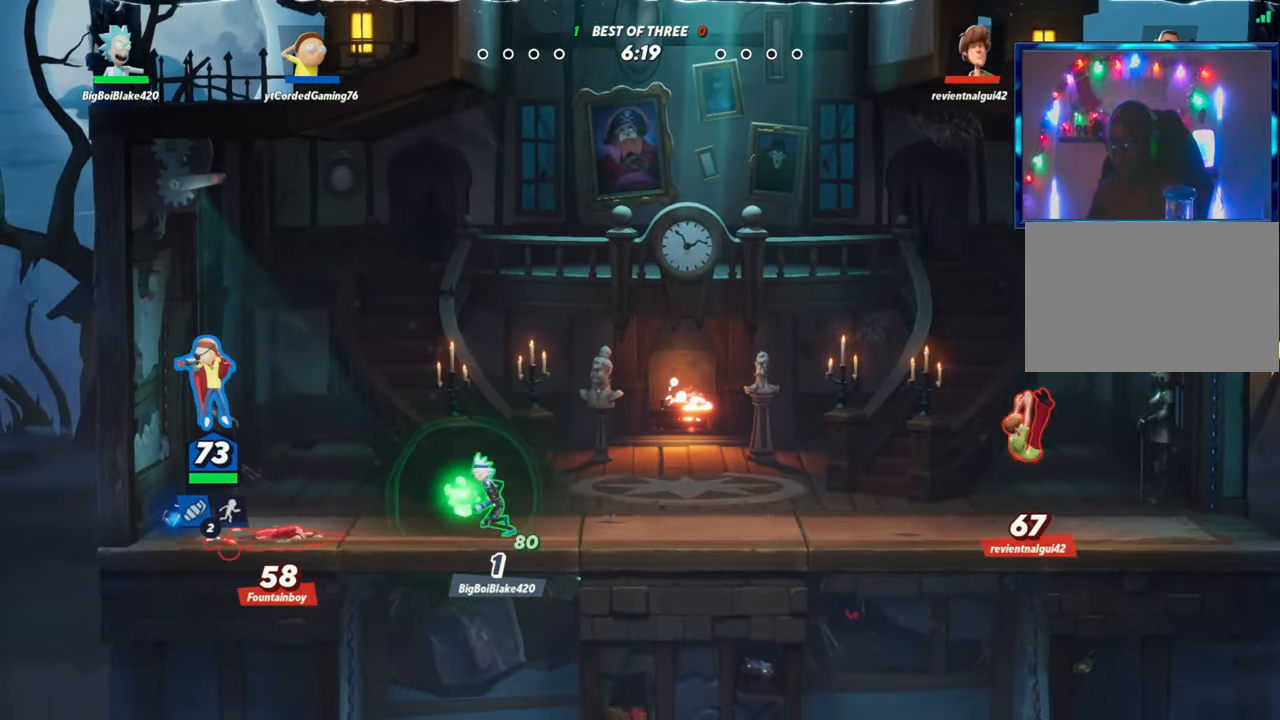
{"dt_ms": 500, "buttons": [], "left_stick": "left", "events": [[17, "R1", "down"], [83, "R1", "up"], [150, "R1", "down"], [200, "R1", "up"], [500, "left_stick", "left"]]}
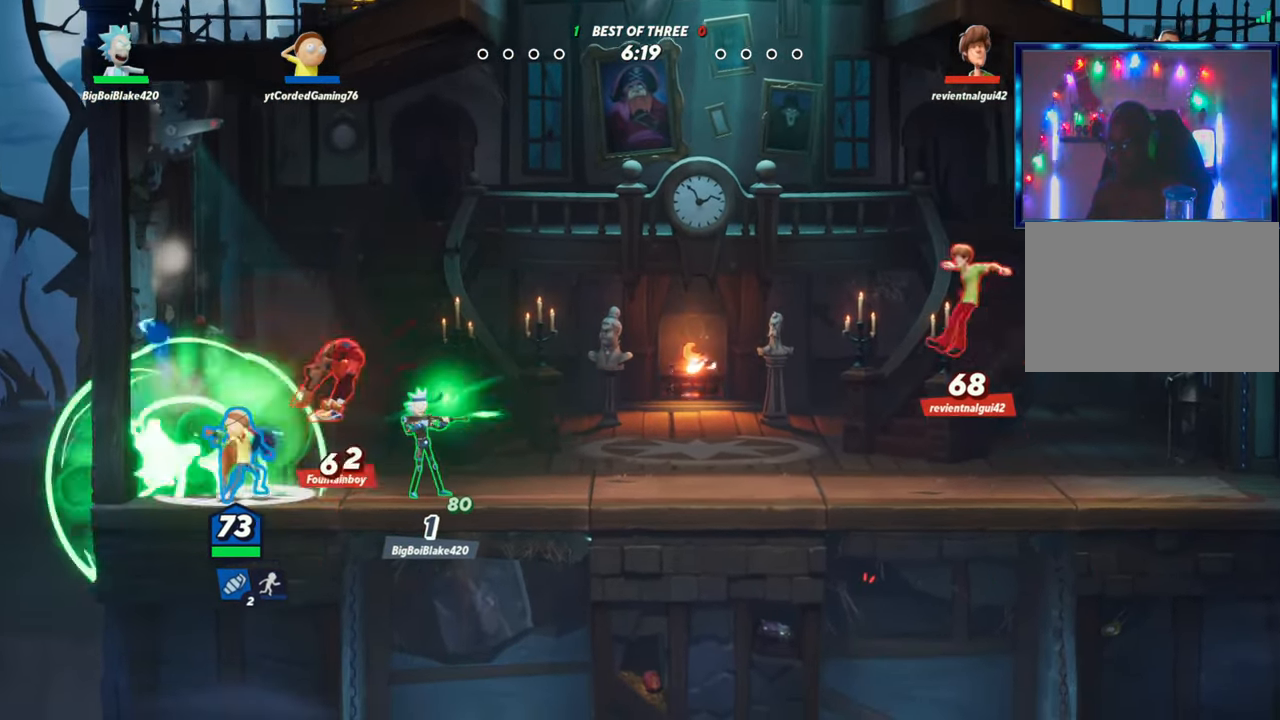
{"dt_ms": 500, "buttons": [], "left_stick": "right", "events": [[50, "left_stick", "center"], [83, "R2", "down"], [100, "left_stick", "right"], [167, "R2", "up"], [317, "R2", "down"], [383, "R2", "up"]]}
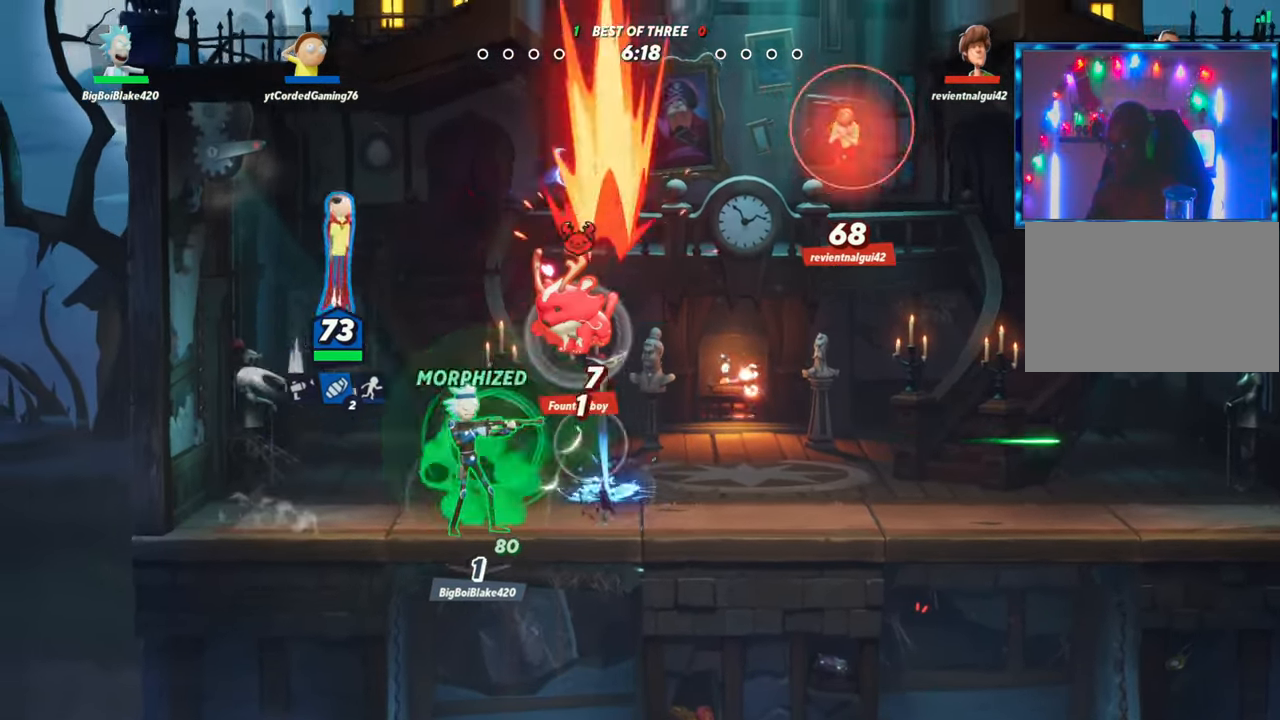
{"dt_ms": 1000, "buttons": ["R2"], "left_stick": "up"}
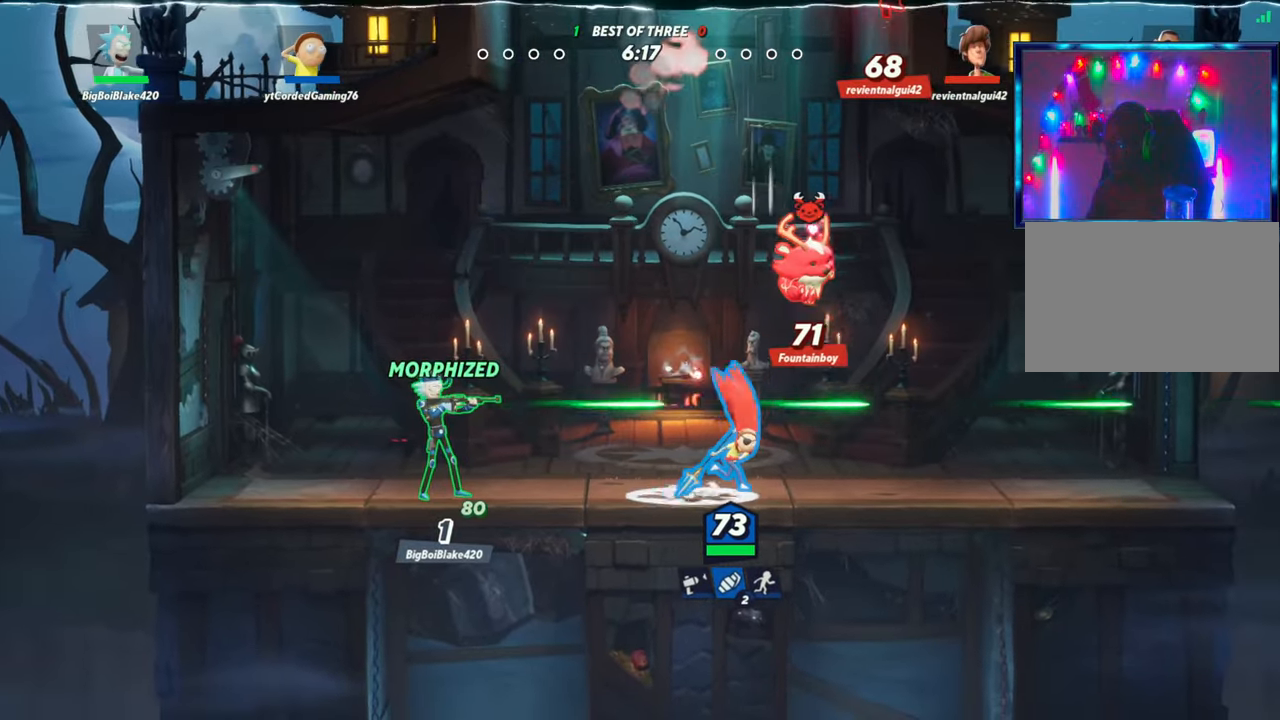
{"dt_ms": 500, "buttons": [], "left_stick": "right", "events": [[100, "R1", "down"], [100, "R2", "up"], [267, "R1", "up"], [267, "left_stick", "right"]]}
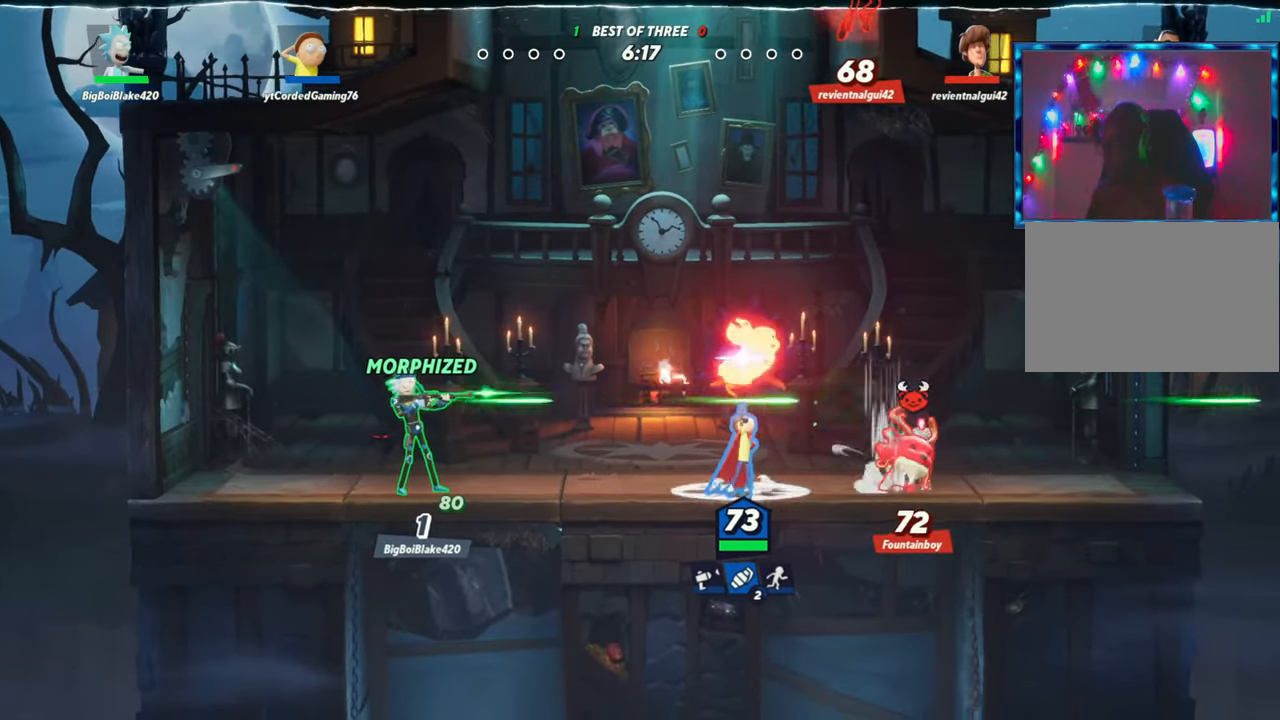
{"dt_ms": 500, "buttons": ["R2"], "left_stick": "up", "events": [[200, "L2", "down"], [267, "R2", "down"], [317, "L2", "up"], [333, "left_stick", "up"], [350, "R2", "up"], [433, "R2", "down"]]}
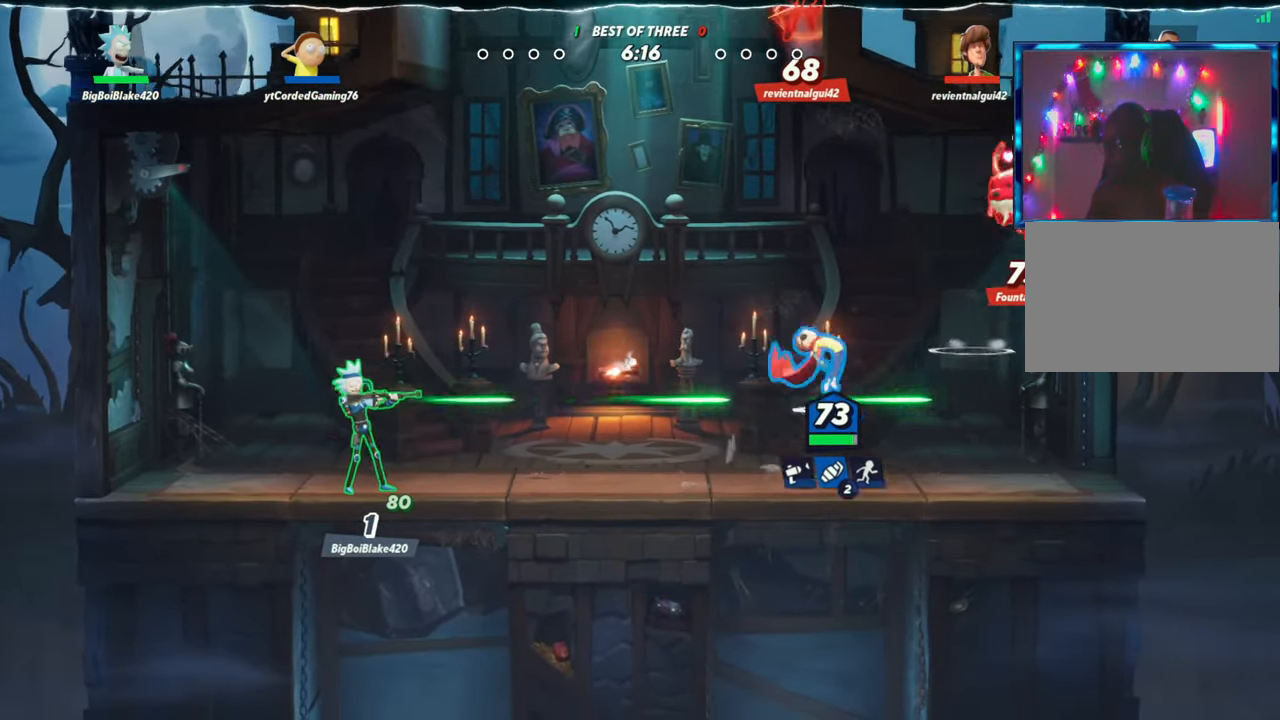
{"dt_ms": 500, "buttons": ["R1"], "left_stick": "up-left", "events": [[67, "R2", "up"], [83, "left_stick", "up-left"], [100, "R2", "down"], [167, "L2", "down"], [183, "R2", "up"], [250, "R2", "down"], [283, "L2", "up"], [300, "R2", "up"], [350, "R2", "down"], [383, "R1", "down"], [417, "R2", "up"]]}
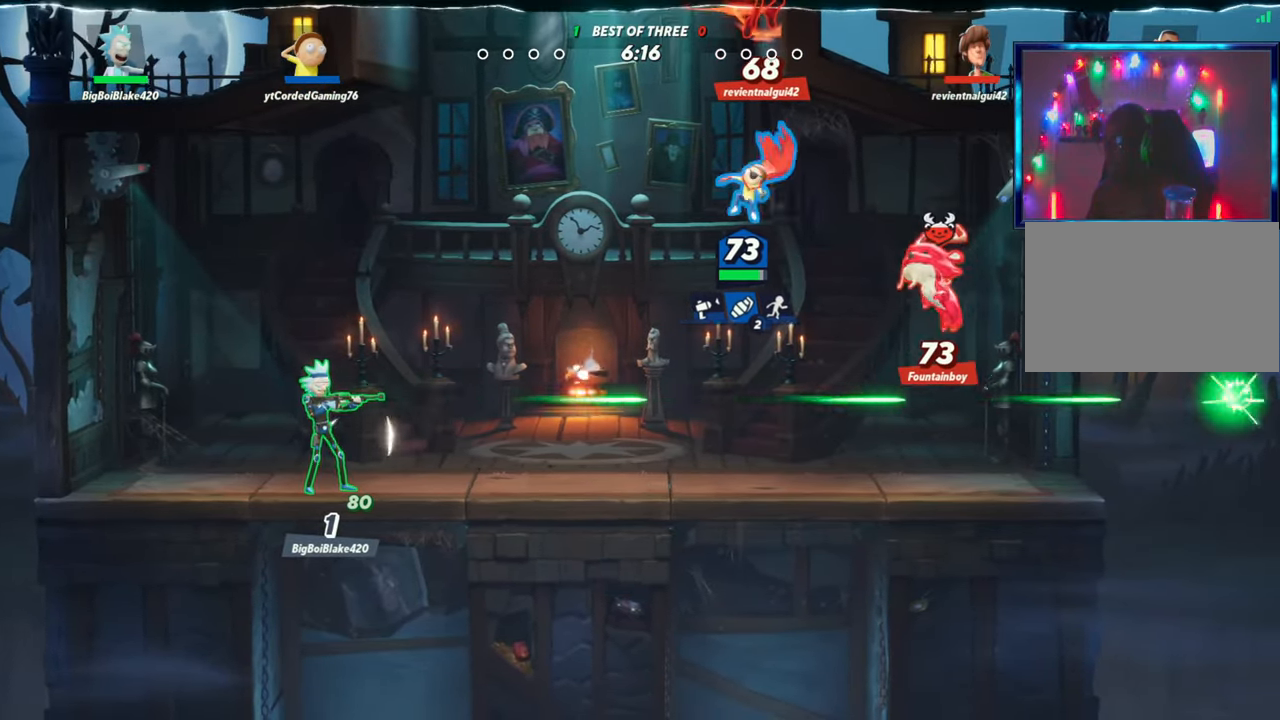
{"dt_ms": 500, "buttons": [], "left_stick": "up-right", "events": [[33, "R1", "up"], [83, "left_stick", "up-right"]]}
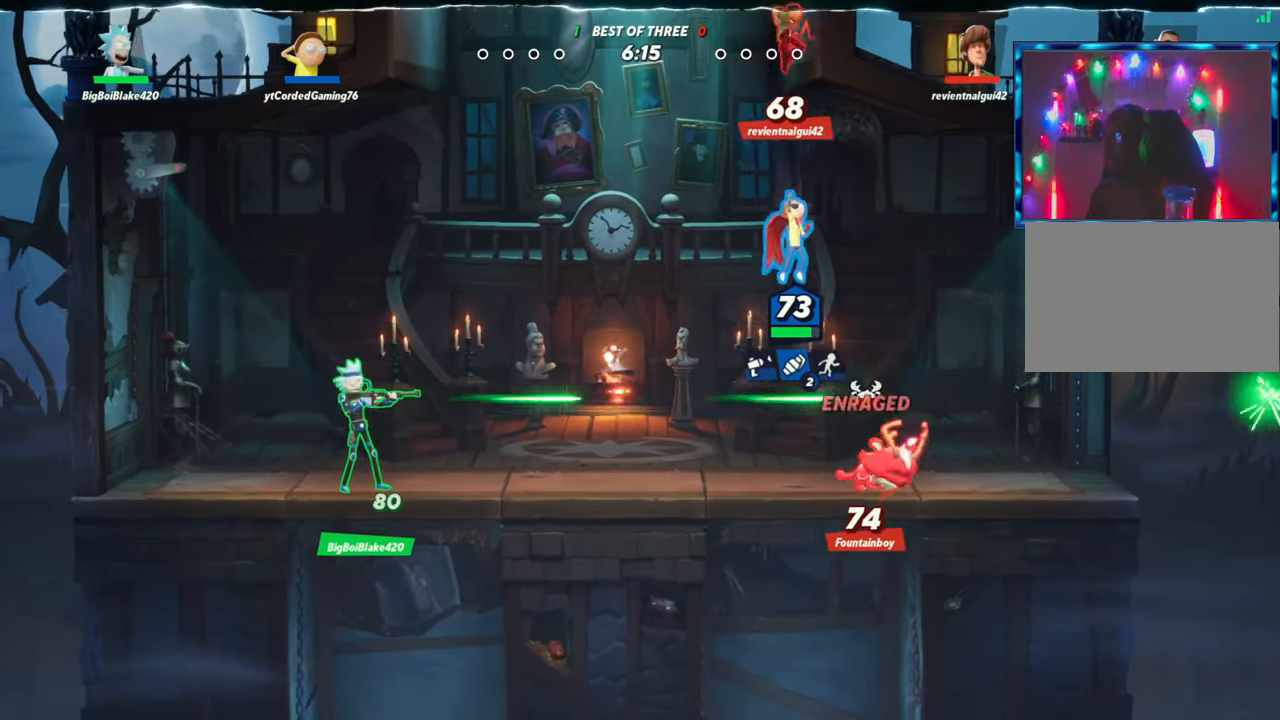
{"dt_ms": 500, "buttons": [], "left_stick": "left", "events": [[217, "left_stick", "right"], [500, "left_stick", "left"]]}
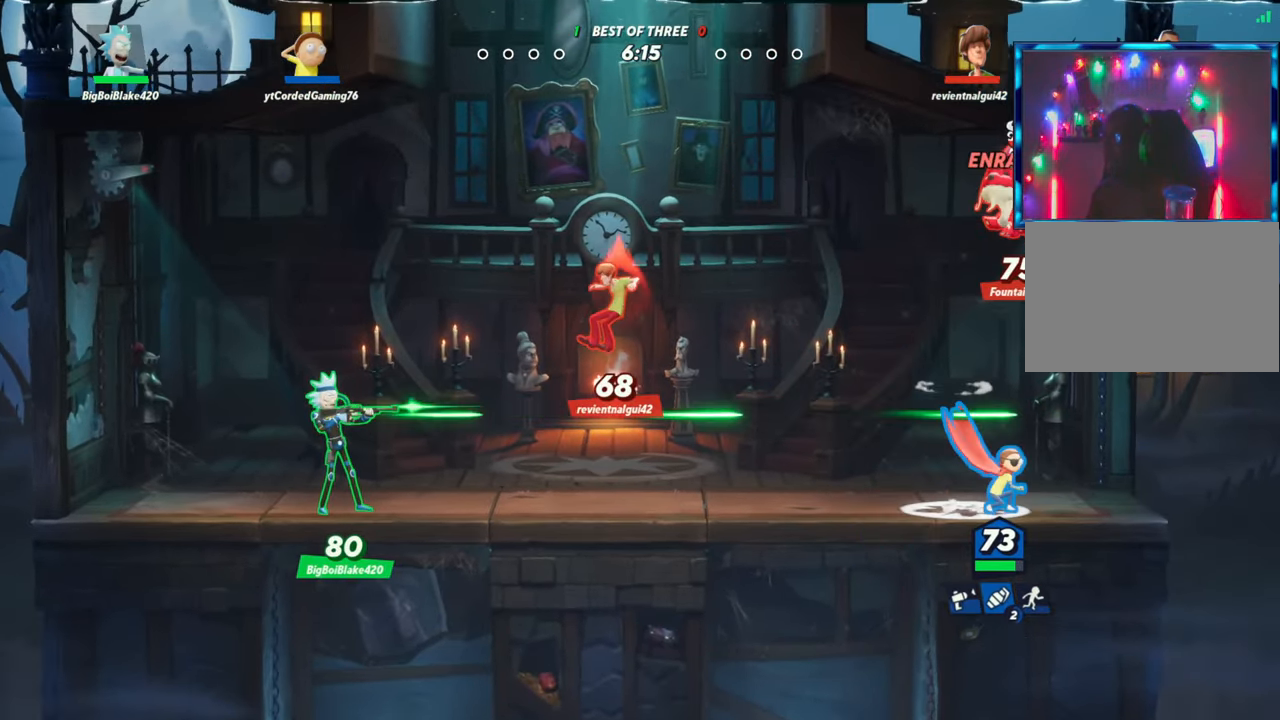
{"dt_ms": 500, "buttons": ["R2"], "left_stick": "left", "events": [[83, "L2", "down"], [117, "R2", "down"], [200, "L2", "up"], [250, "R2", "up"], [450, "R2", "down"]]}
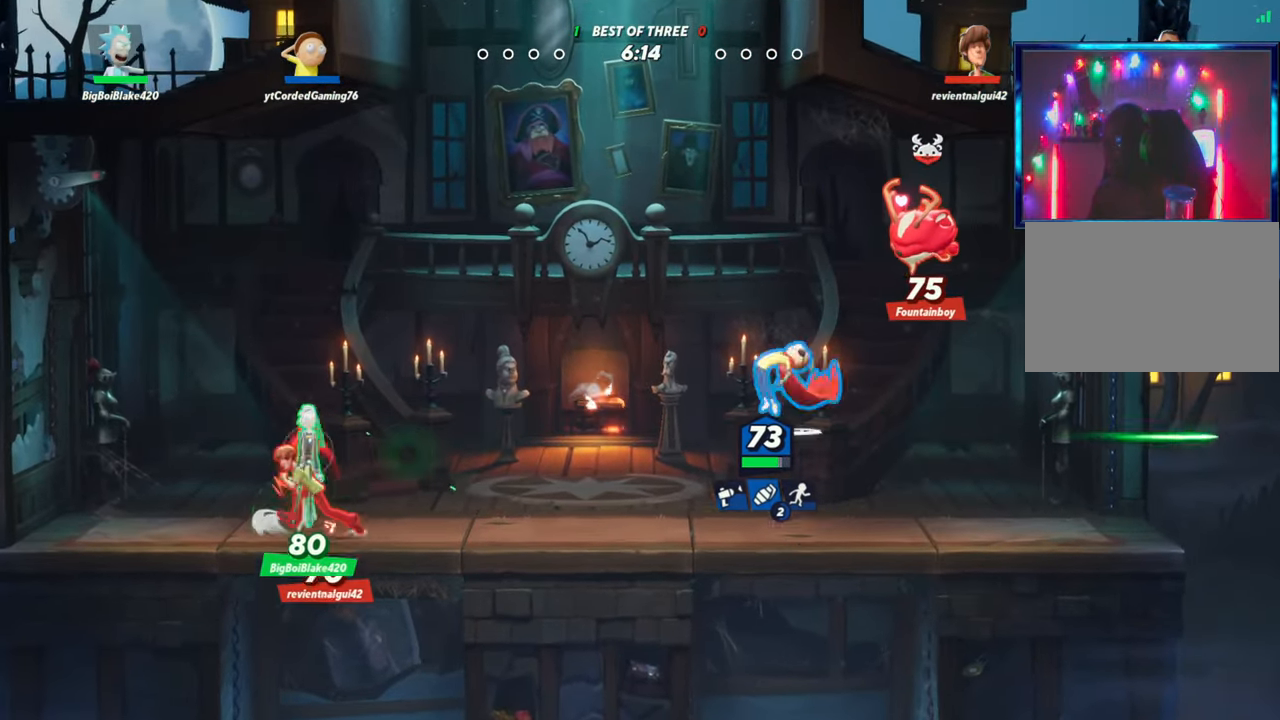
{"dt_ms": 500, "buttons": [], "left_stick": "right", "events": [[67, "R2", "up"], [417, "left_stick", "right"]]}
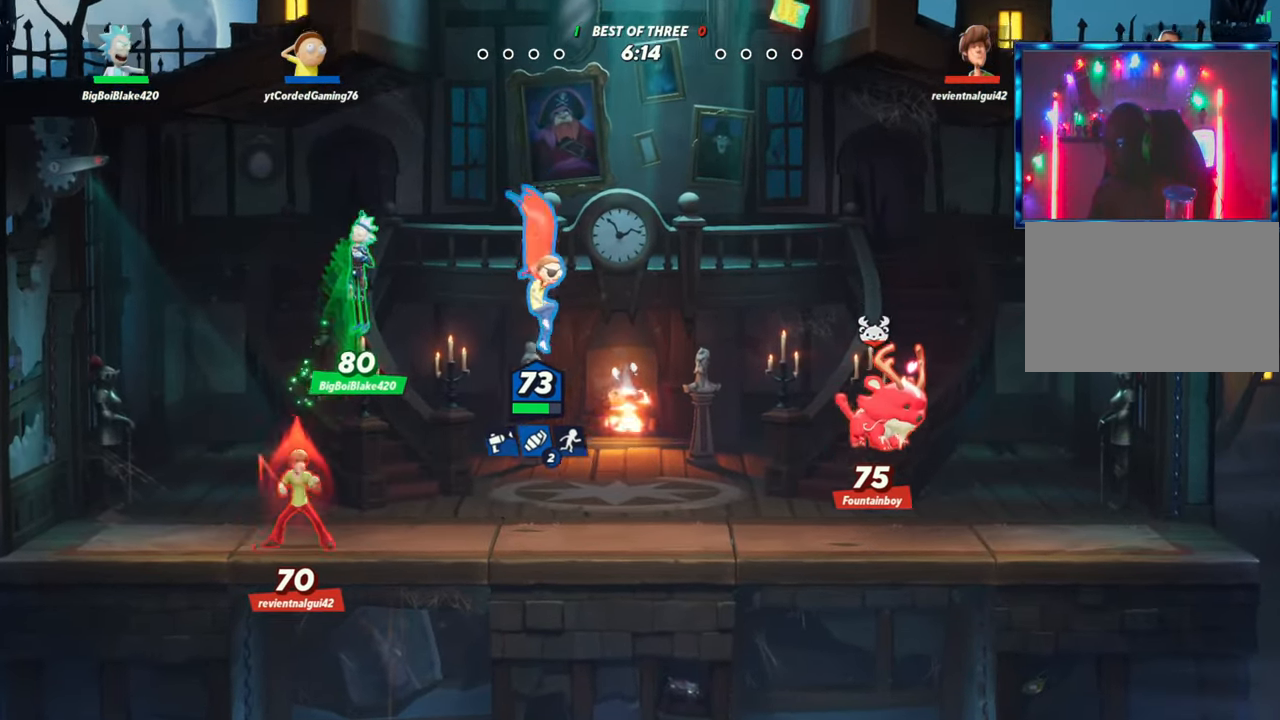
{"dt_ms": 500, "buttons": ["R2"], "left_stick": "right", "events": [[150, "left_stick", "center"], [267, "left_stick", "right"], [417, "R2", "down"]]}
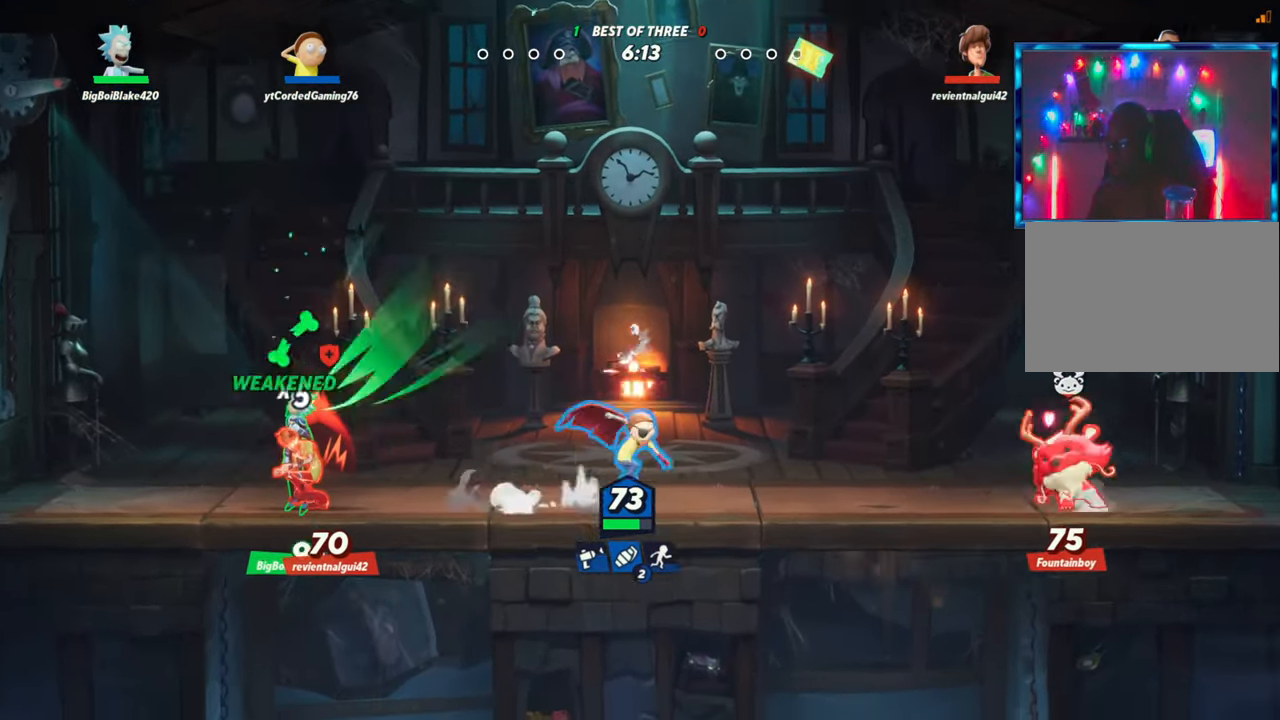
{"dt_ms": 500, "buttons": [], "left_stick": "down", "events": [[17, "R2", "up"], [33, "R2", "down"], [133, "R2", "up"], [150, "L2", "down"], [167, "R2", "down"], [217, "R2", "up"], [250, "left_stick", "left"], [283, "L2", "up"], [317, "R2", "down"], [350, "R2", "up"], [383, "R2", "down"], [417, "left_stick", "down"], [500, "R2", "up"]]}
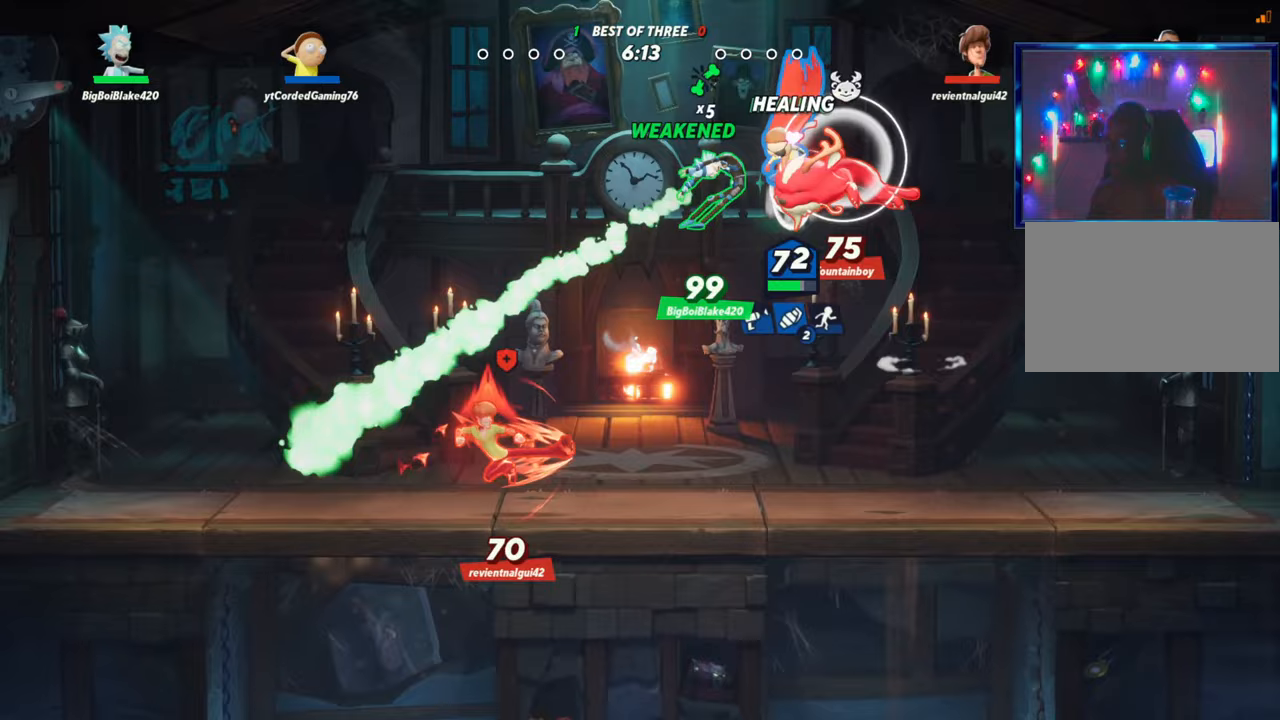
{"dt_ms": 500, "buttons": [], "left_stick": "down-right", "events": [[217, "R1", "down"], [300, "left_stick", "down-right"], [400, "R1", "up"]]}